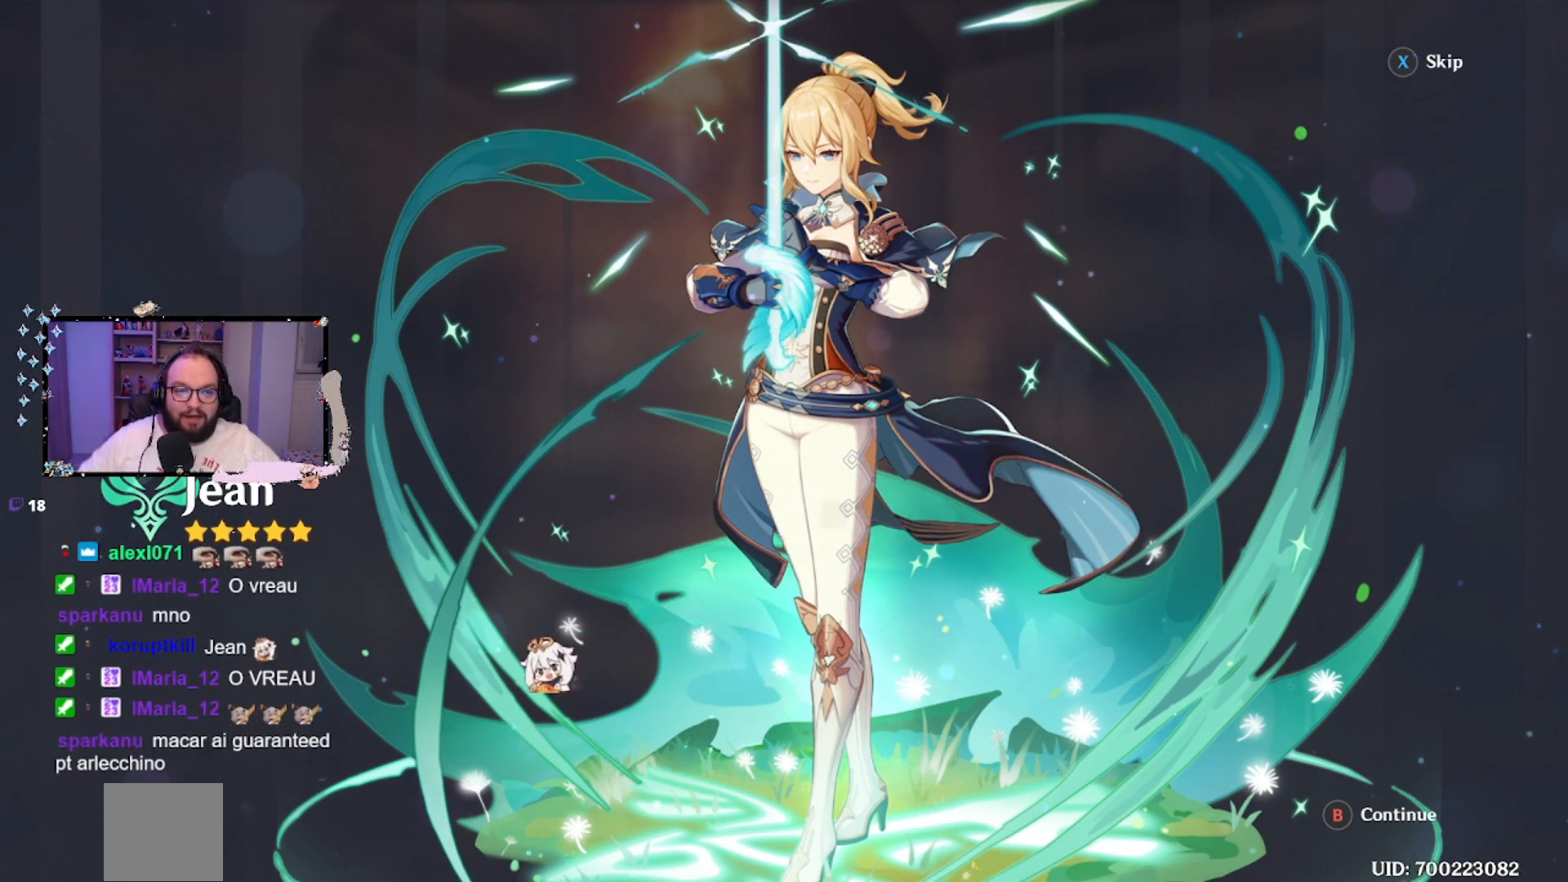
Gameplay with a controller (Xbox layout); each line is a JSON object with the inputs held at the frame after it. "events" lists button and stick changes between this image and that frame as [ms after this image, input, new state], when the widget could be followed in between. Not read: right_stick.
{"buttons": ["B"], "left_stick": "center", "events": [[400, "B", "down"]]}
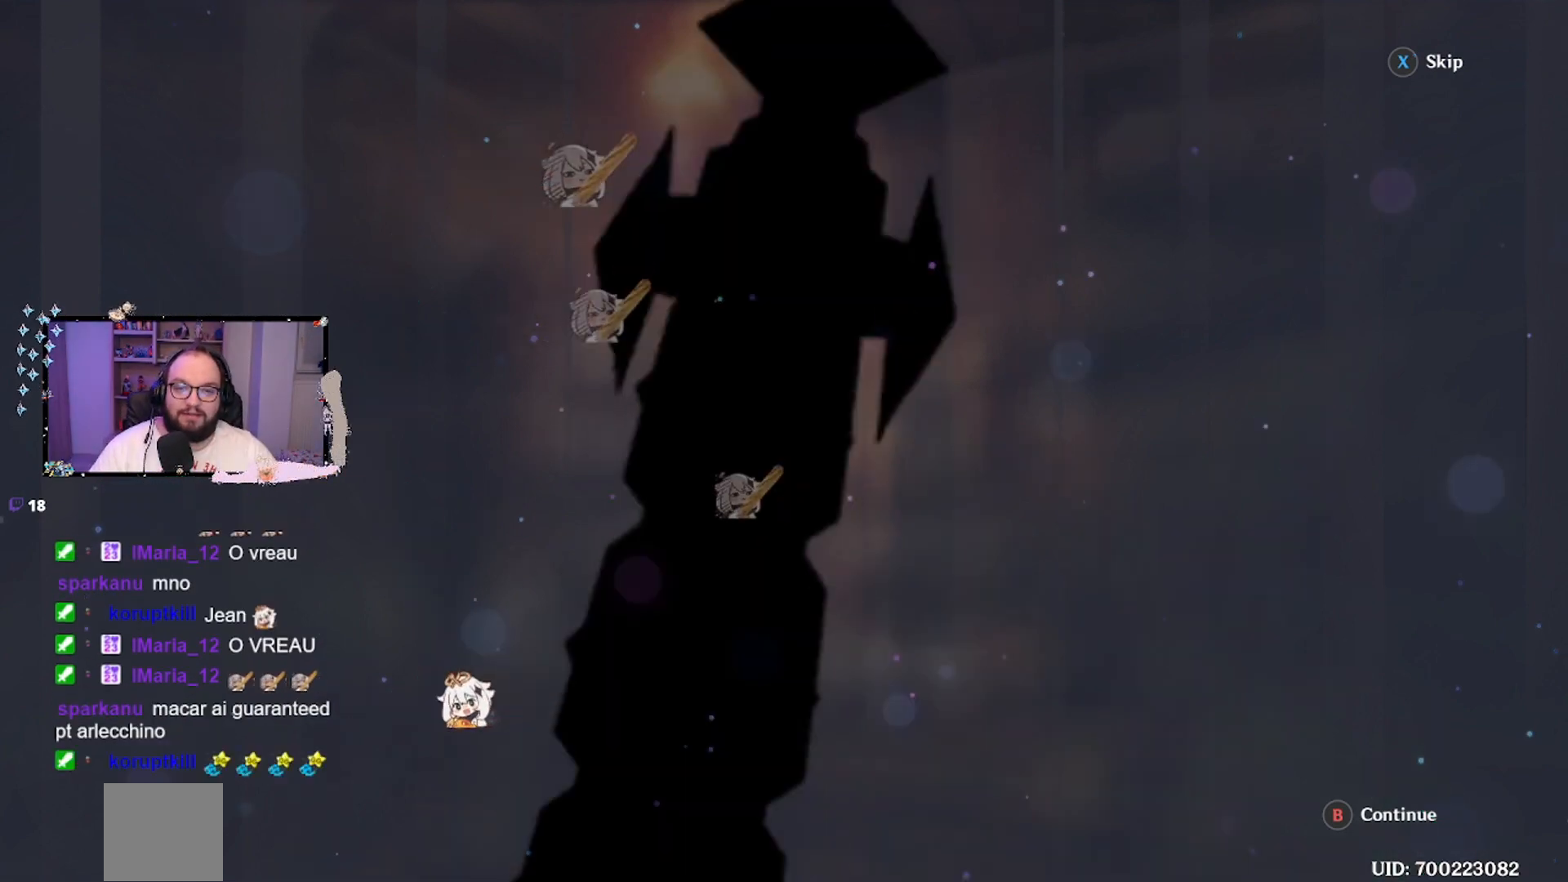
{"buttons": [], "left_stick": "center", "events": [[67, "B", "up"], [300, "X", "down"], [400, "X", "up"]]}
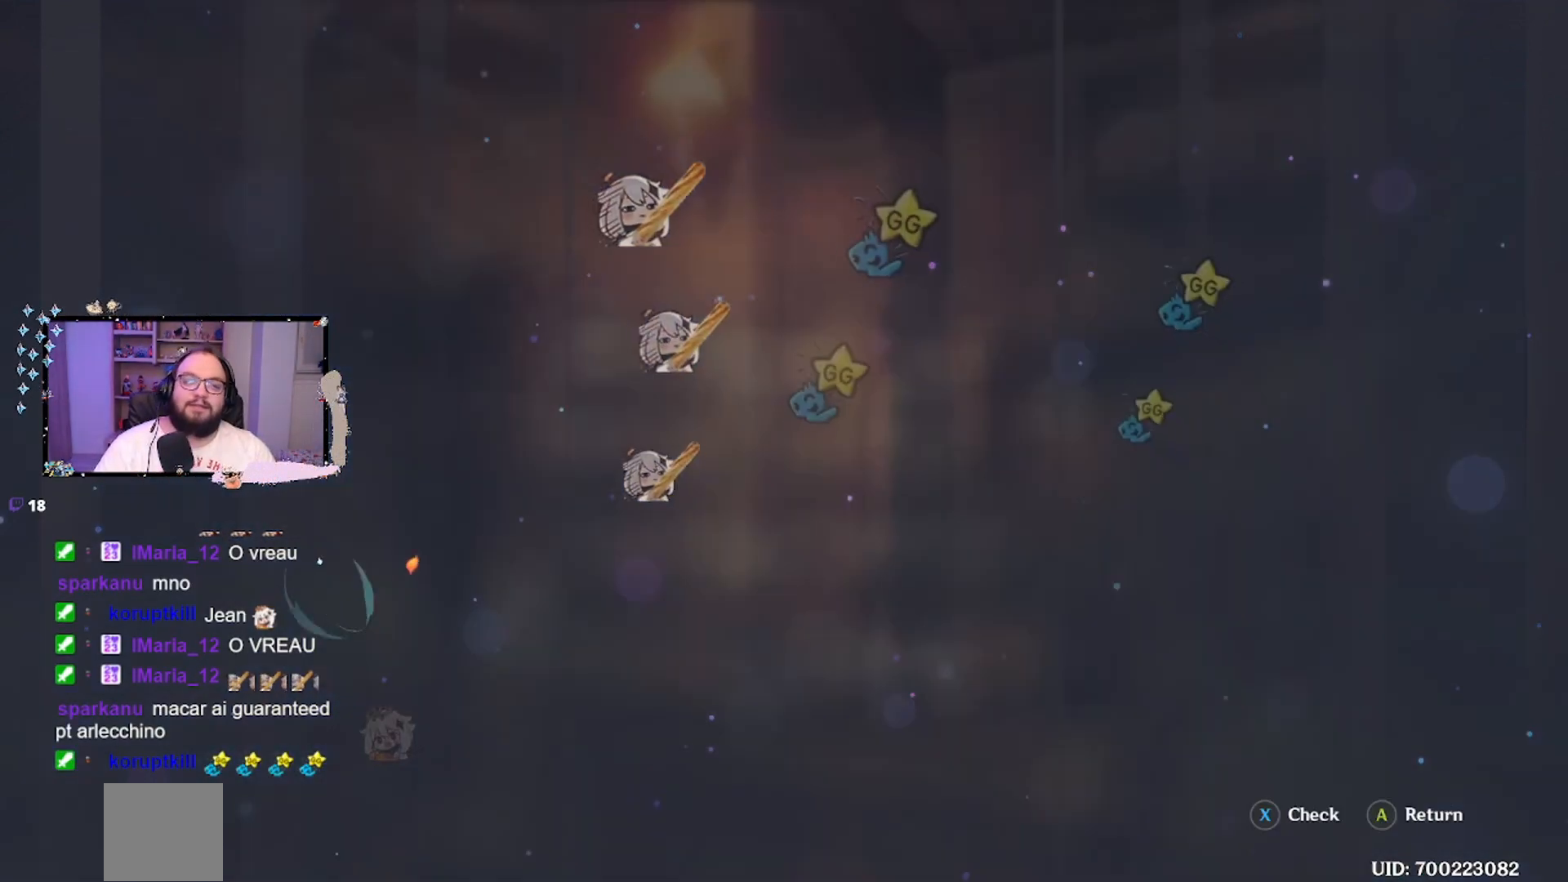
{"buttons": [], "left_stick": "center", "events": []}
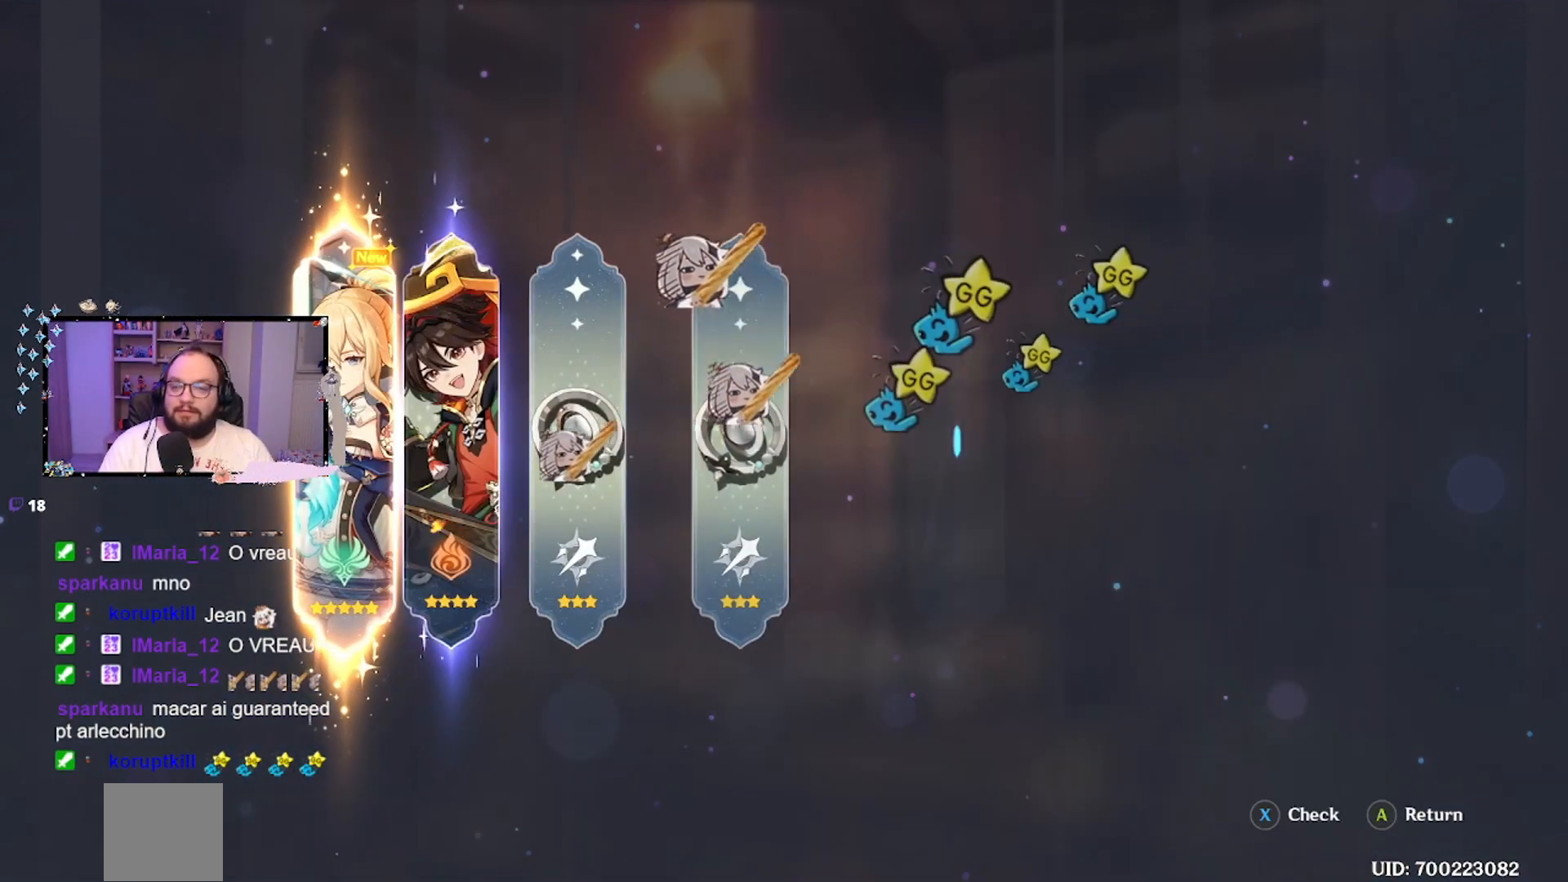
{"buttons": [], "left_stick": "center", "events": []}
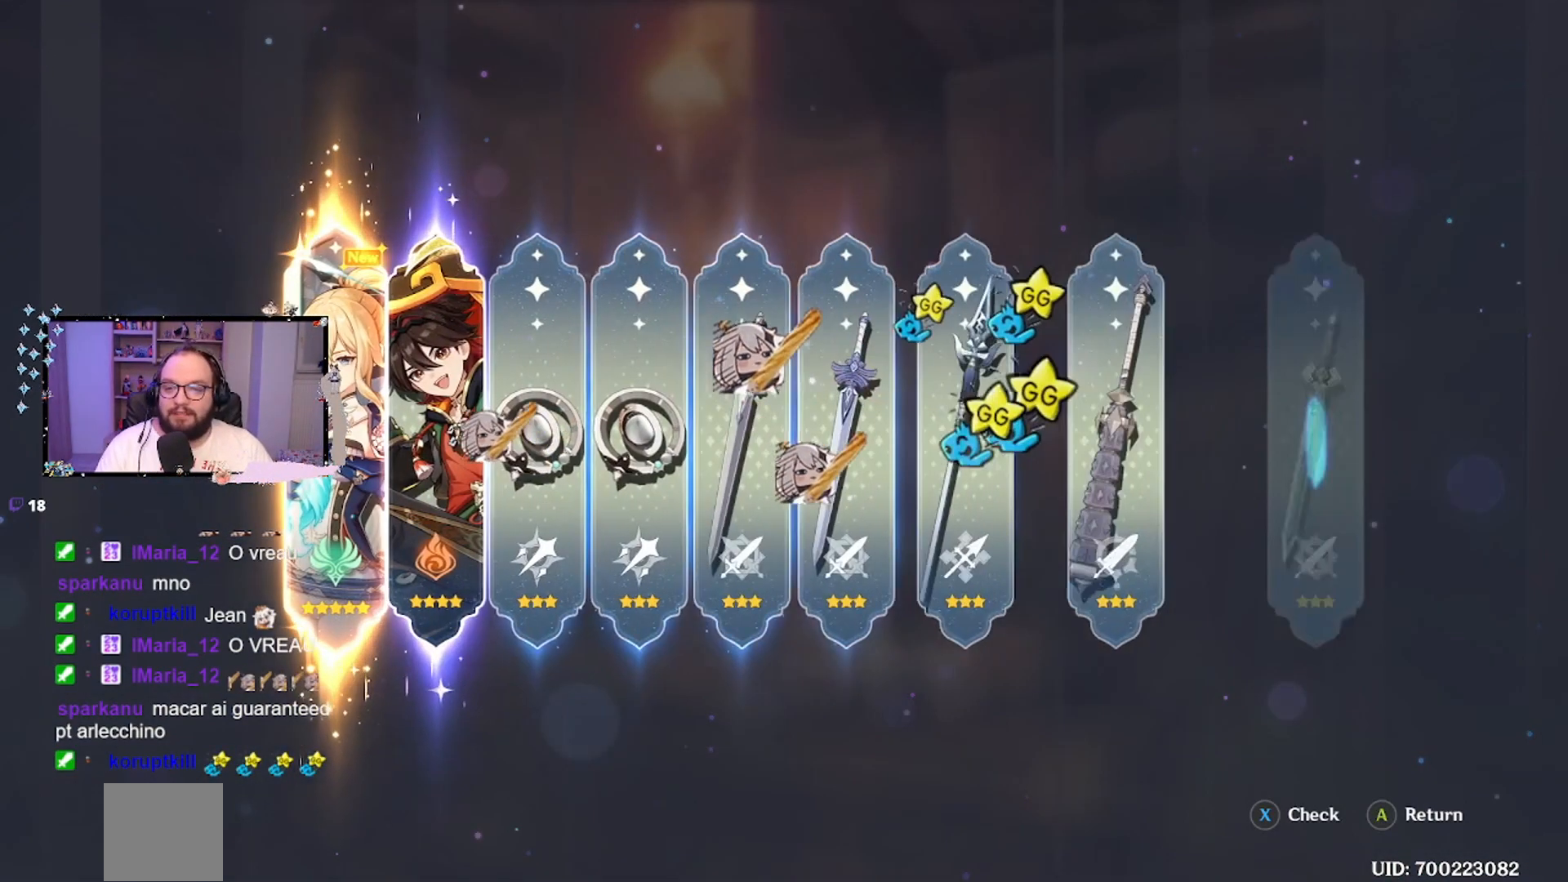
{"buttons": [], "left_stick": "center", "events": []}
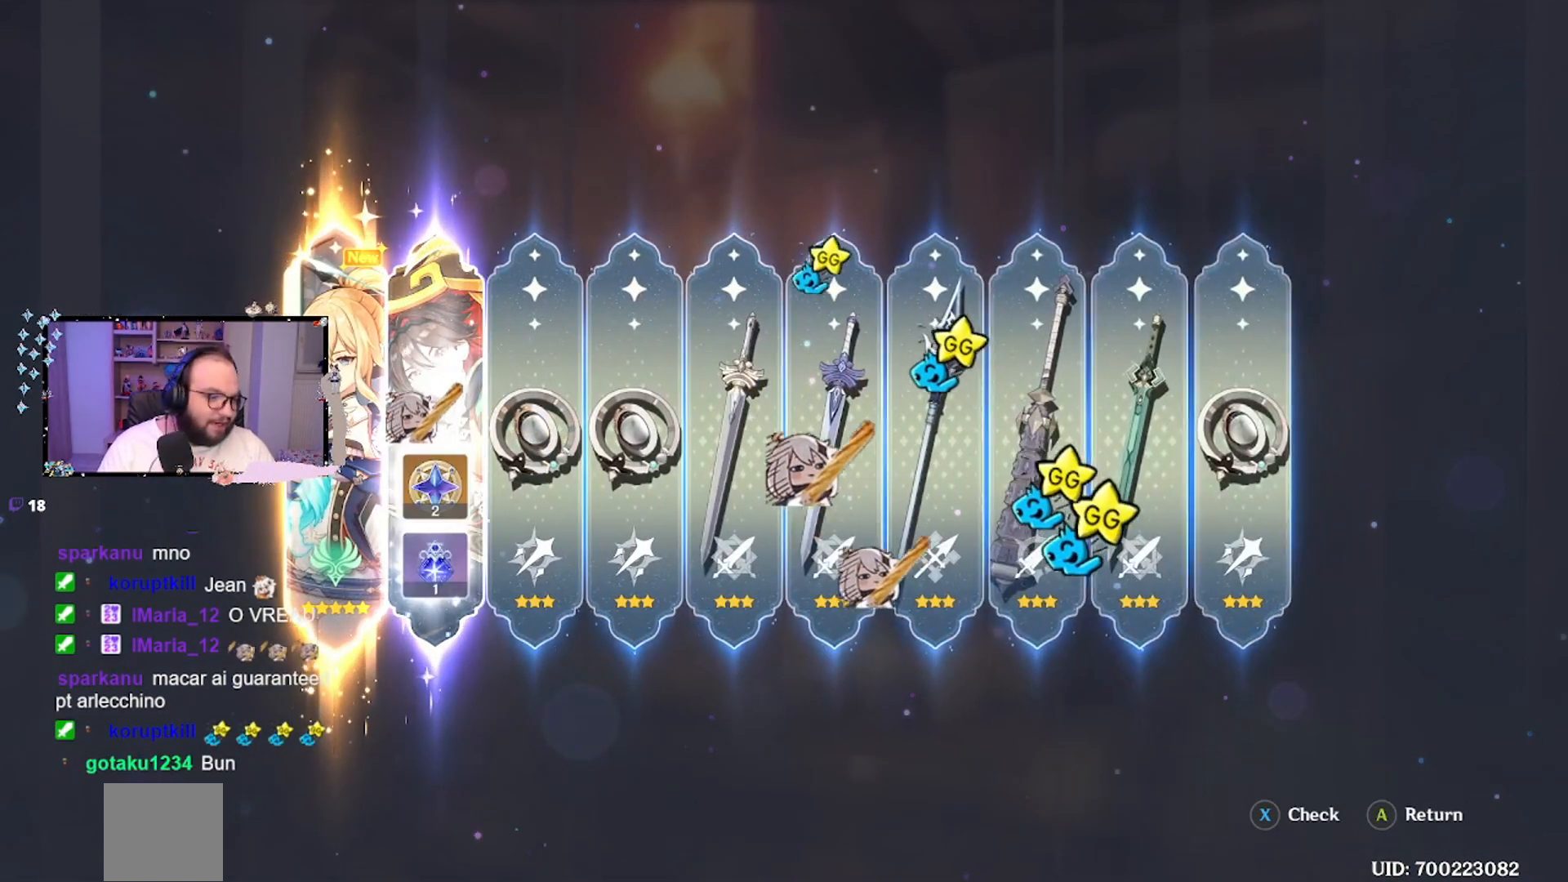
{"buttons": [], "left_stick": "center", "events": []}
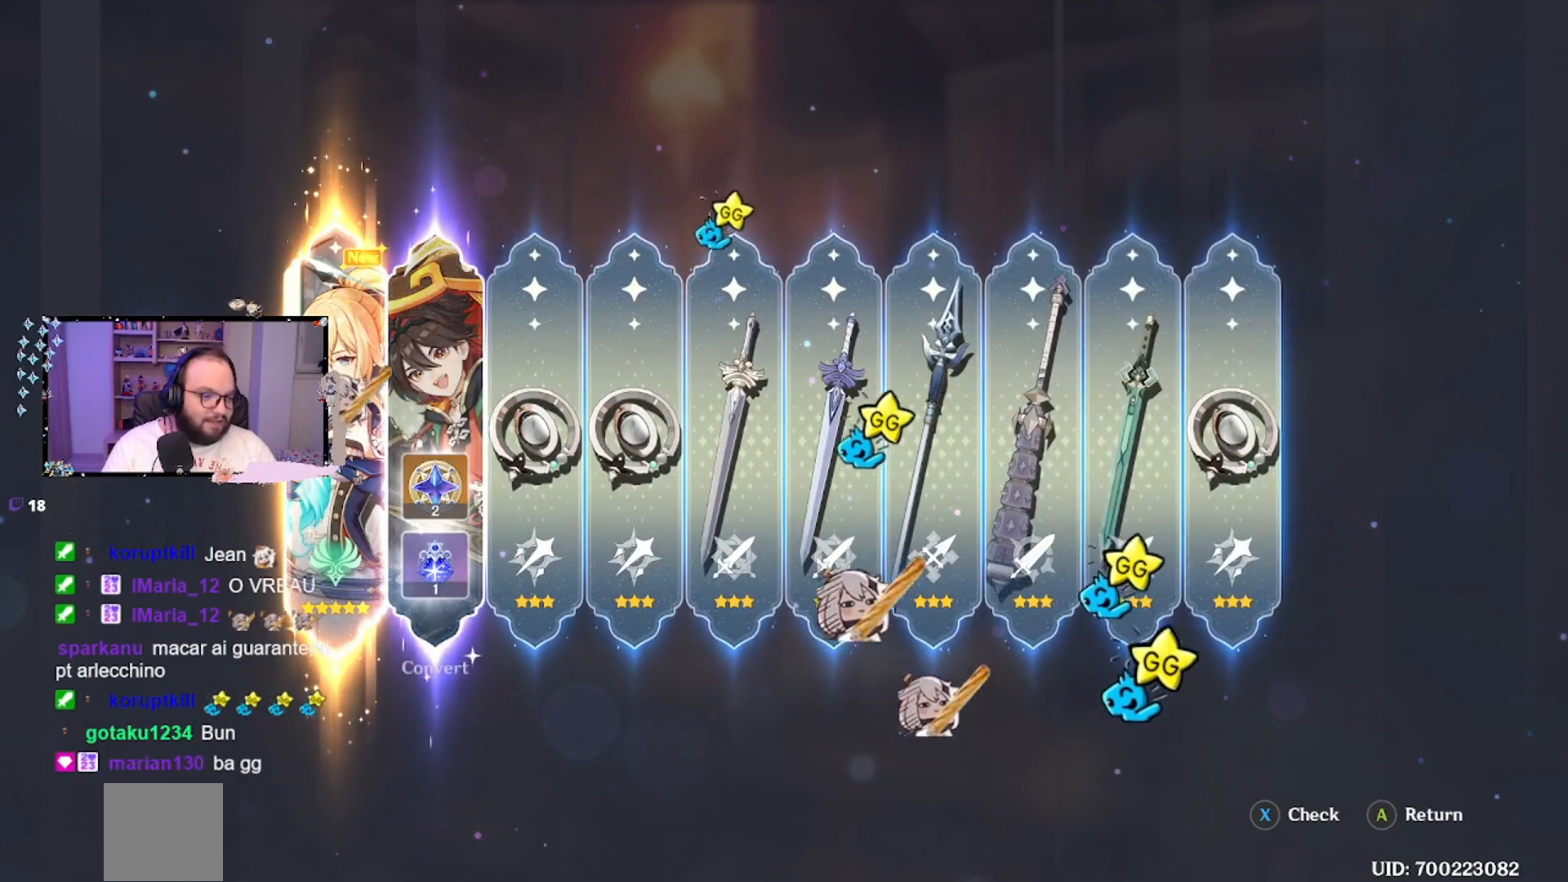
{"buttons": [], "left_stick": "center", "events": []}
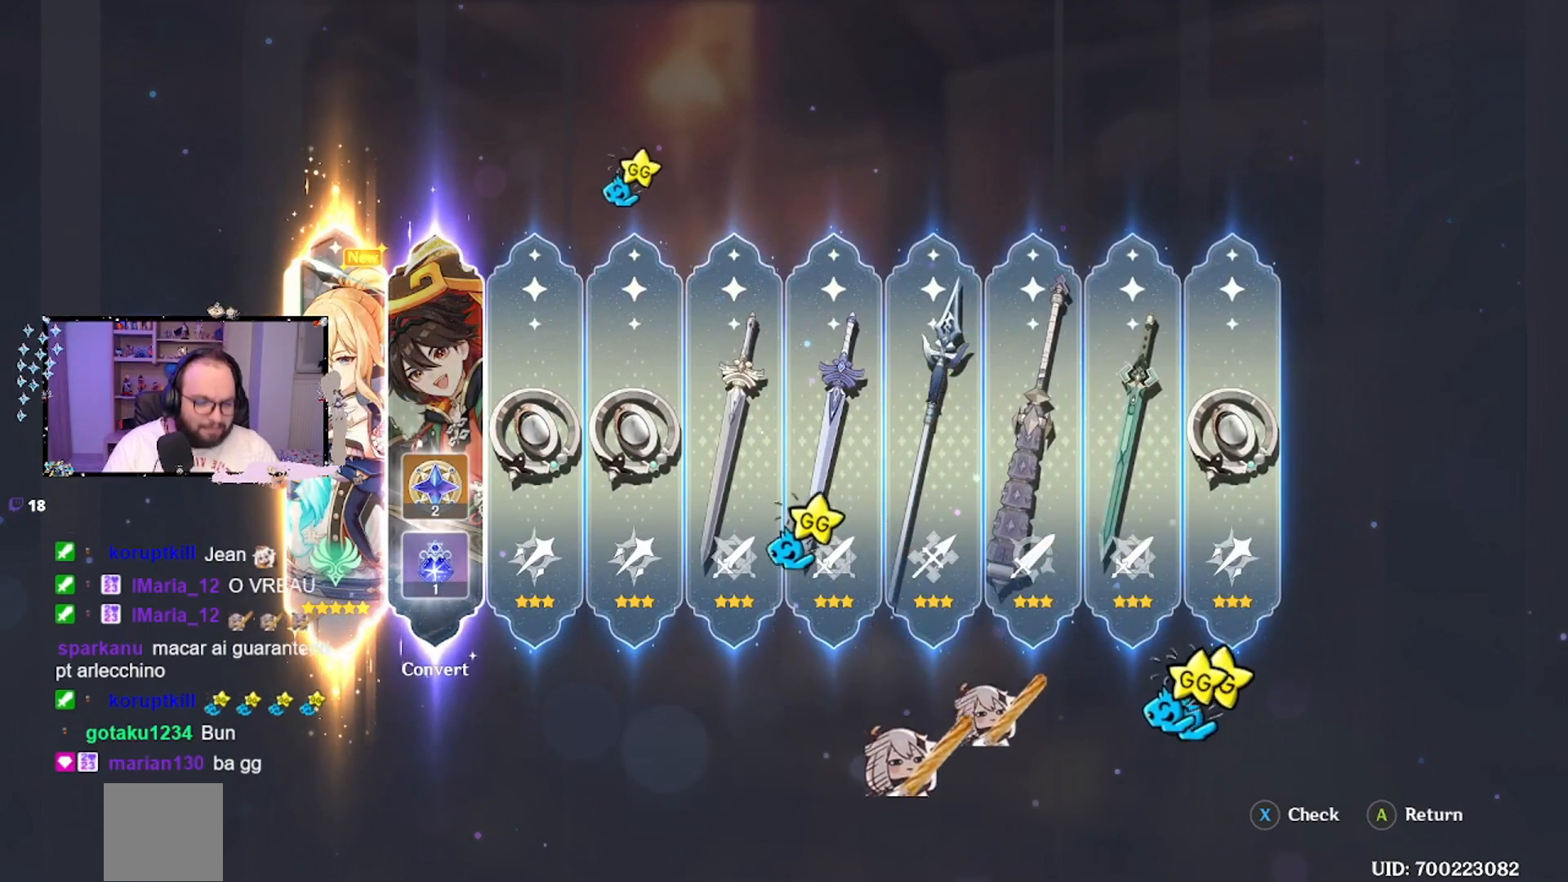
{"buttons": [], "left_stick": "center", "events": []}
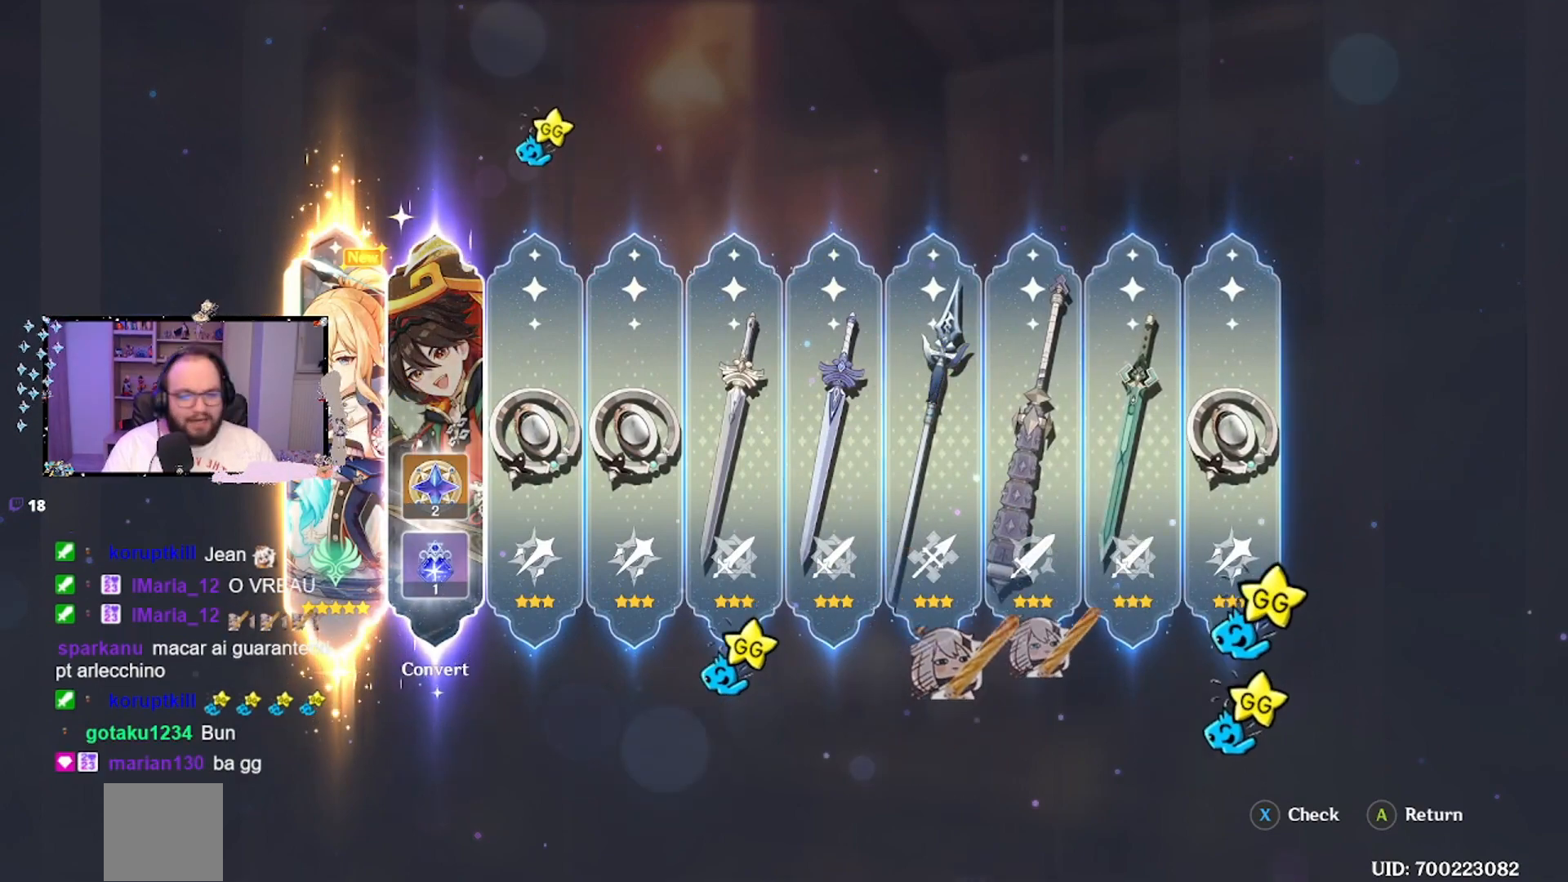
{"buttons": [], "left_stick": "center", "events": [[233, "A", "down"], [300, "A", "up"]]}
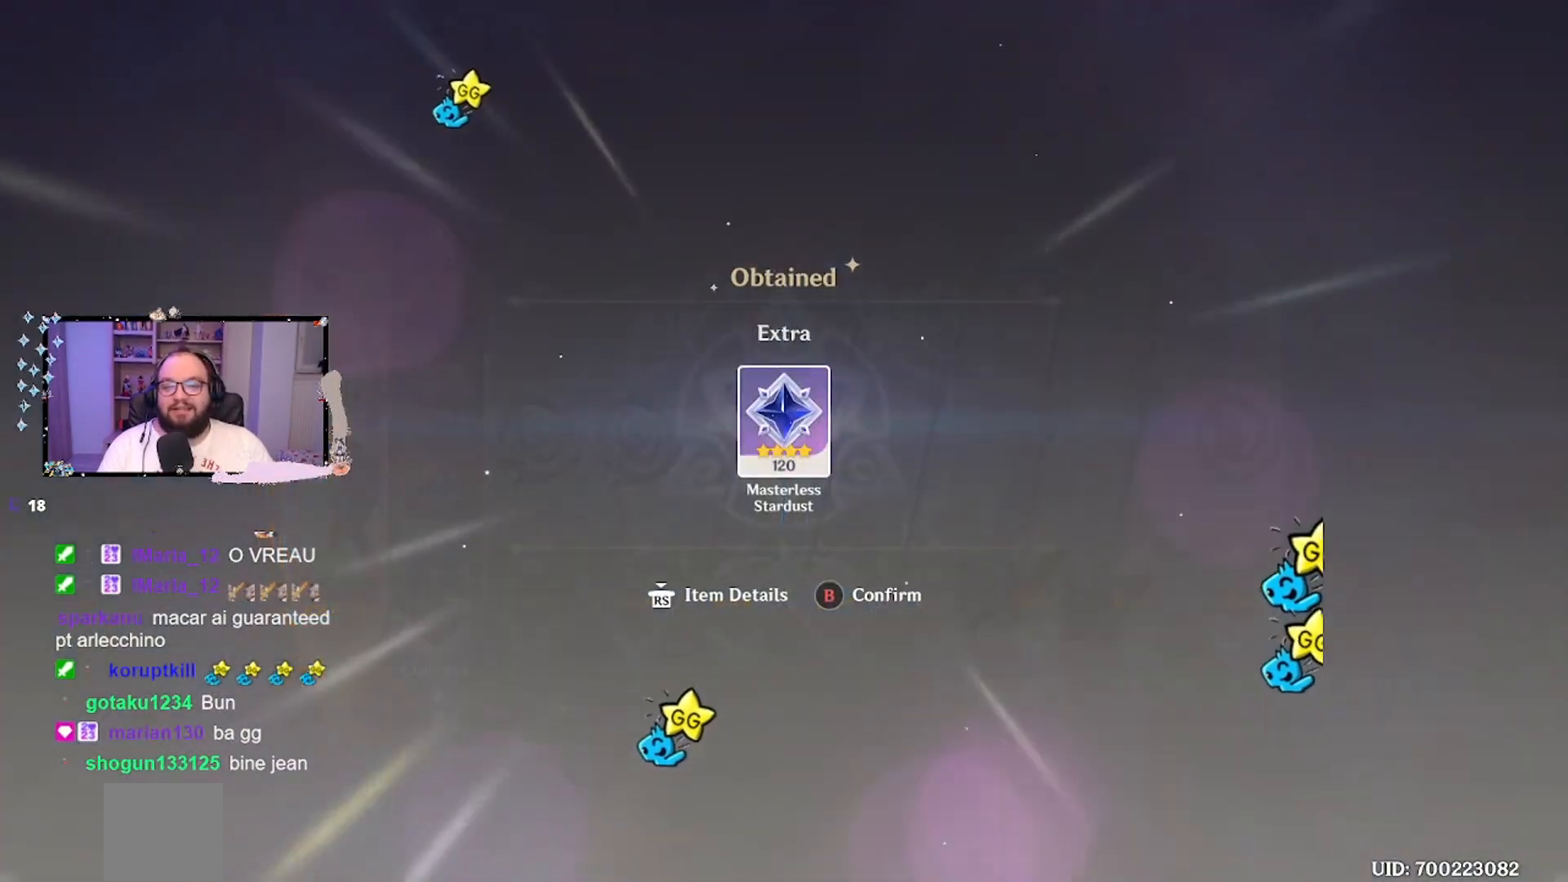
{"buttons": [], "left_stick": "center", "events": [[233, "A", "down"], [333, "A", "up"]]}
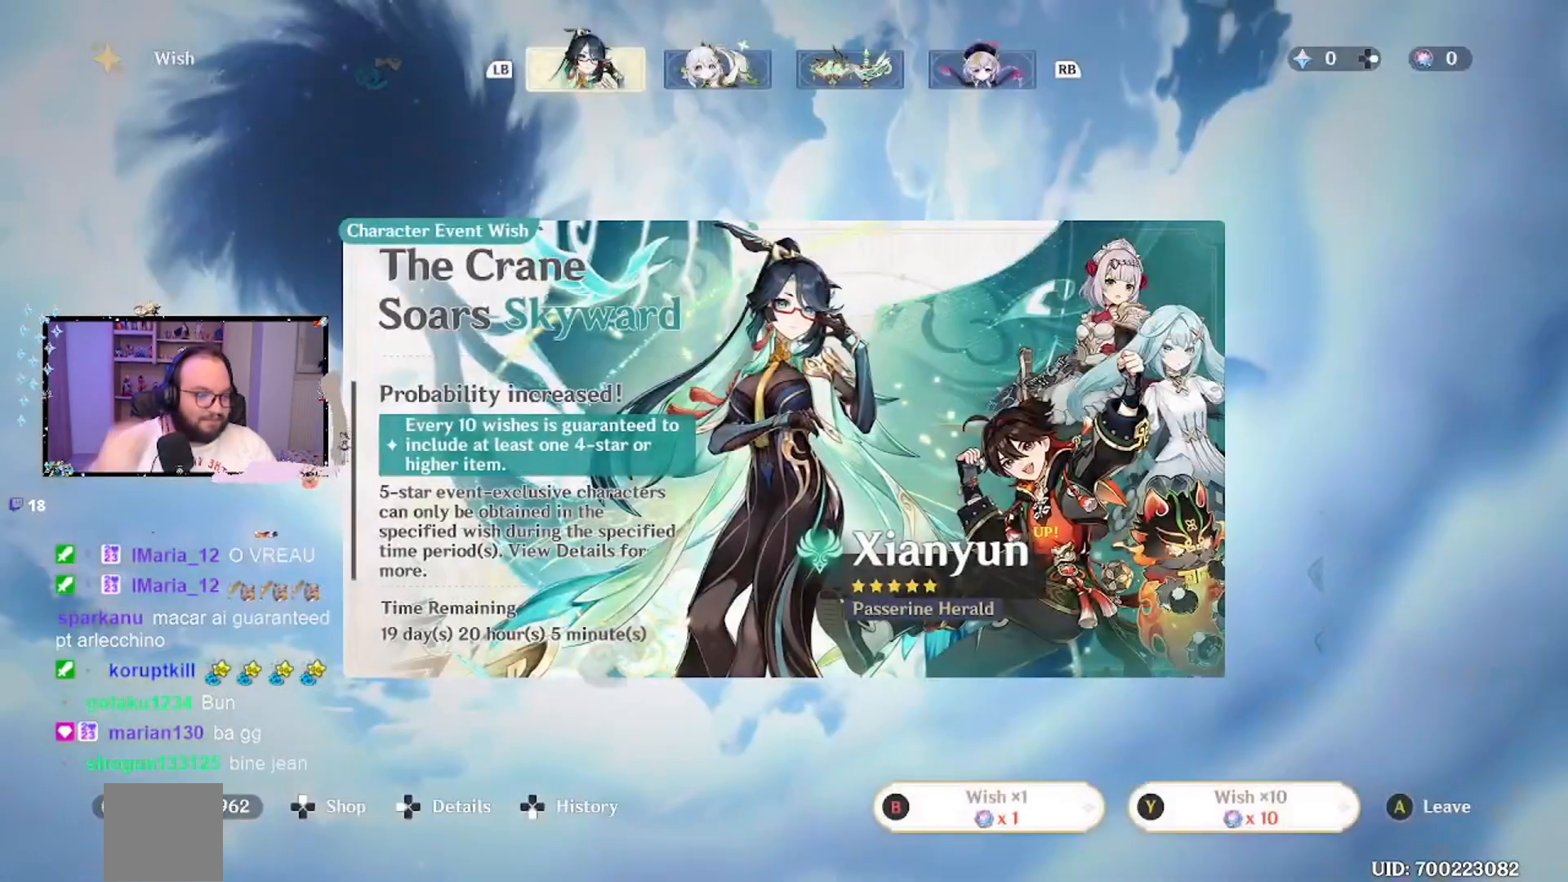
{"buttons": [], "left_stick": "center", "events": []}
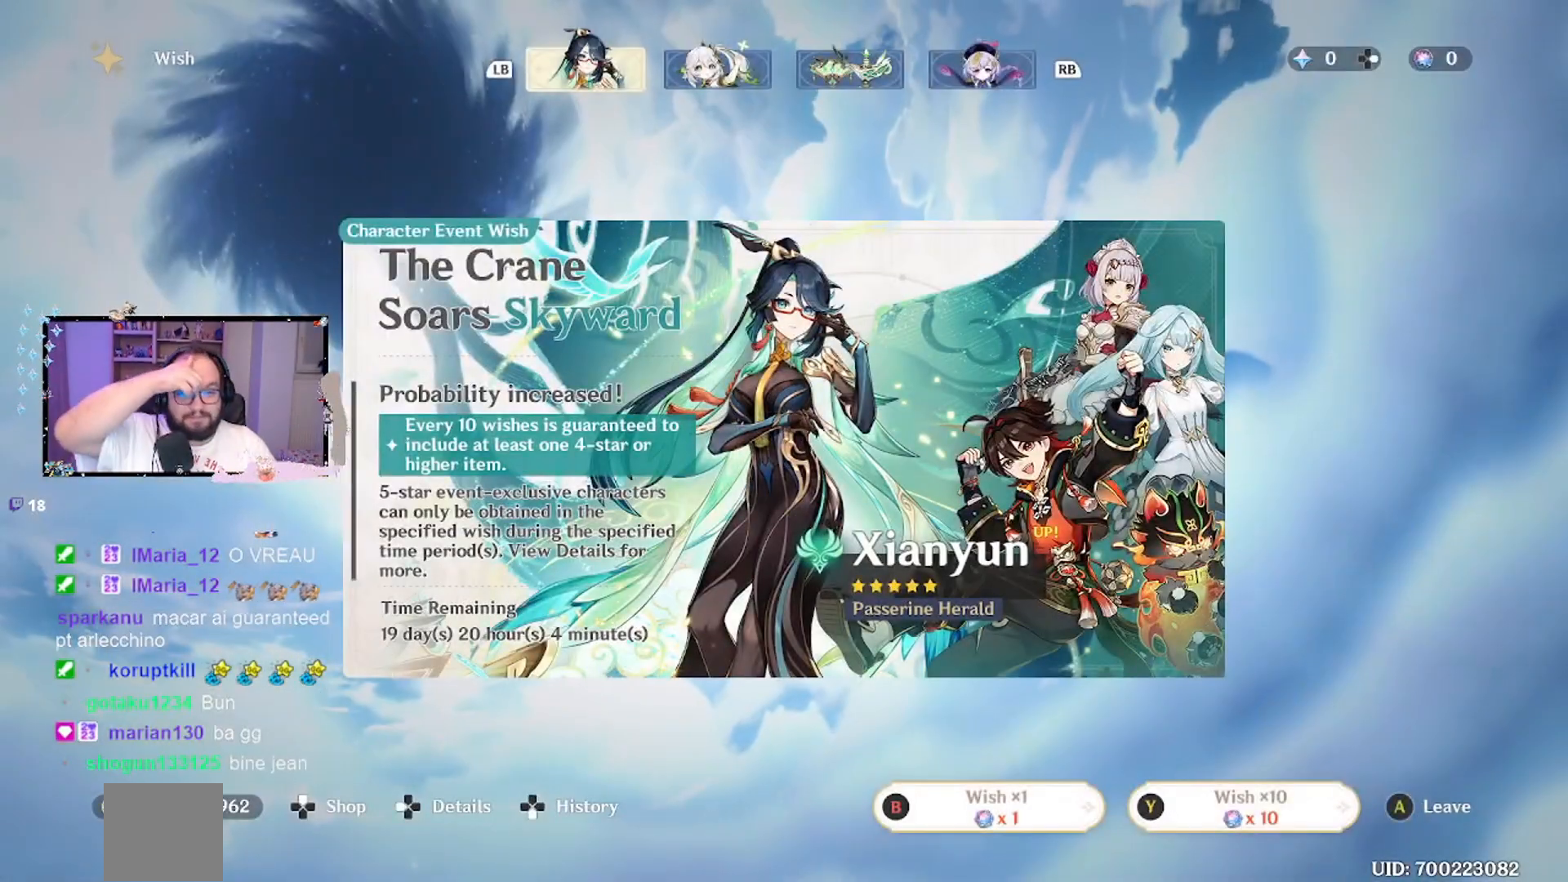
{"buttons": [], "left_stick": "center", "events": [[267, "A", "down"], [367, "A", "up"]]}
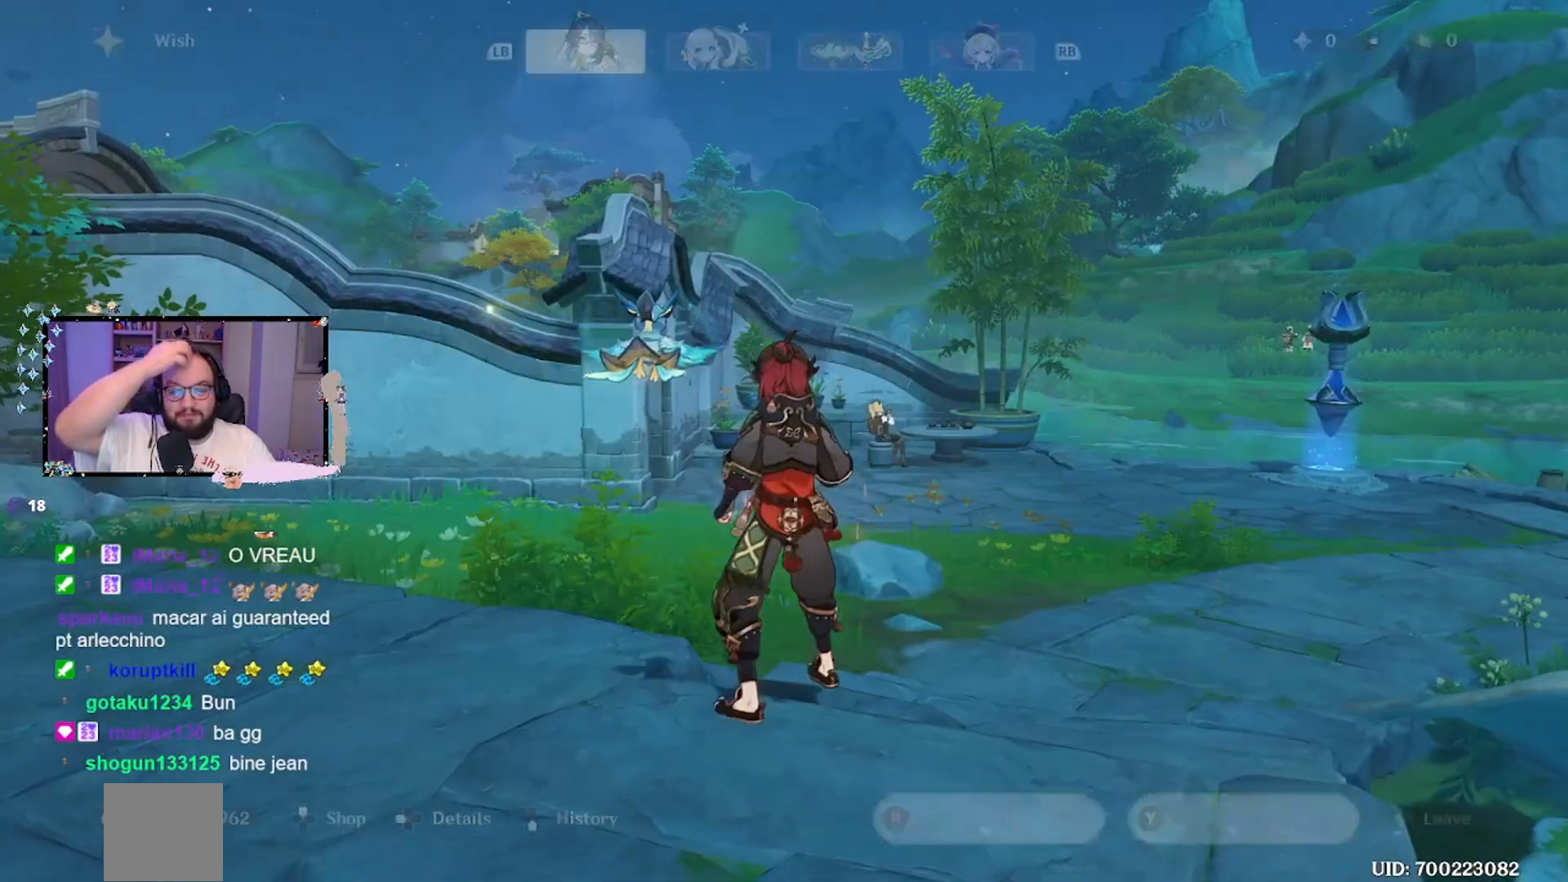
{"buttons": [], "left_stick": "center", "events": []}
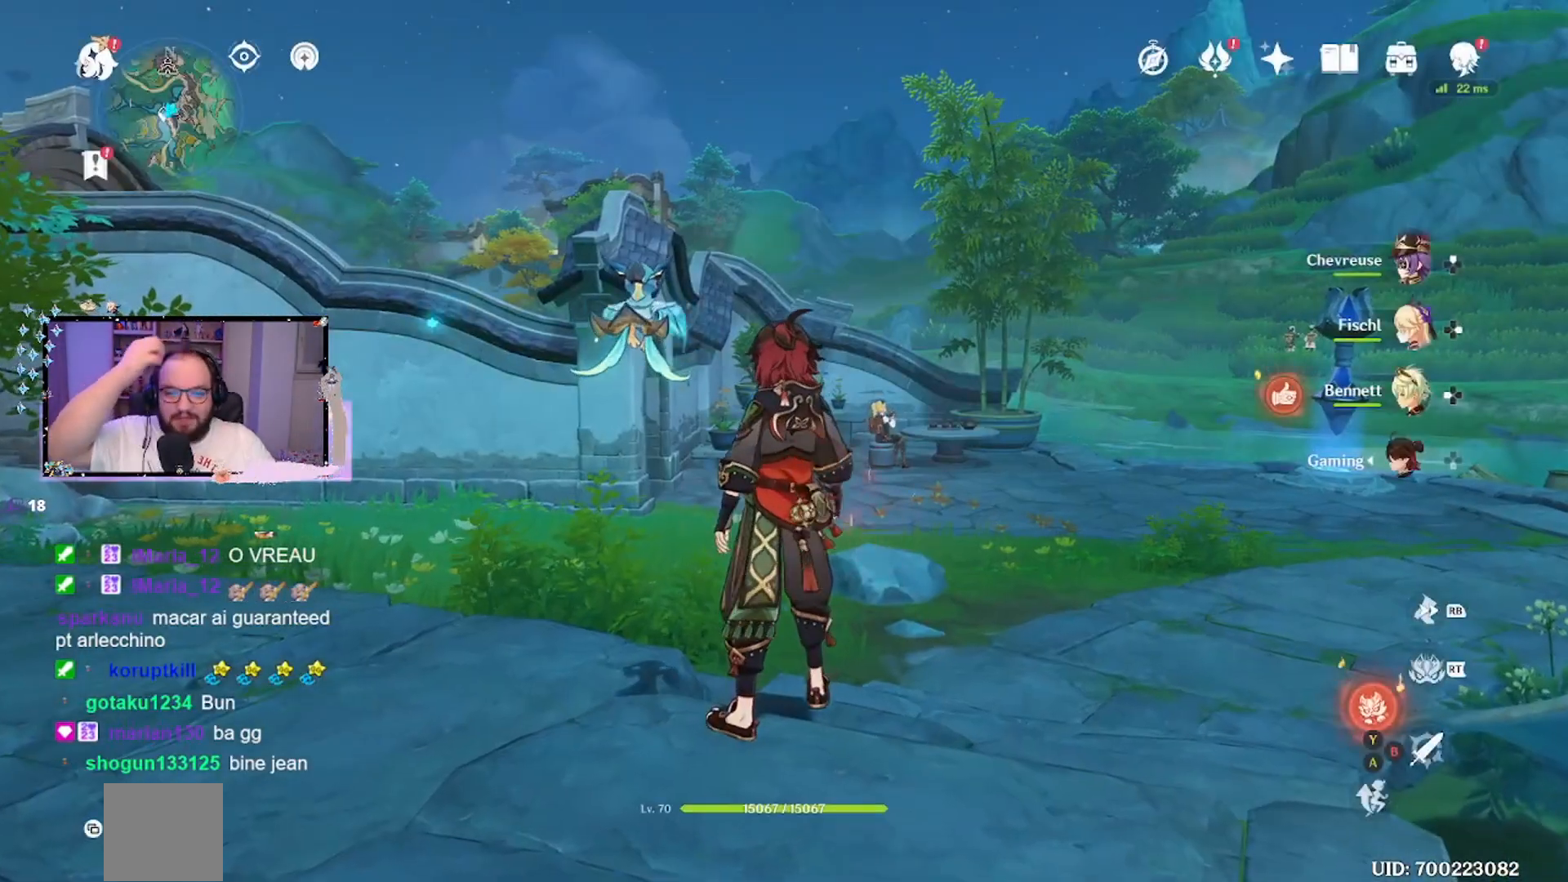
{"buttons": [], "left_stick": "center", "events": []}
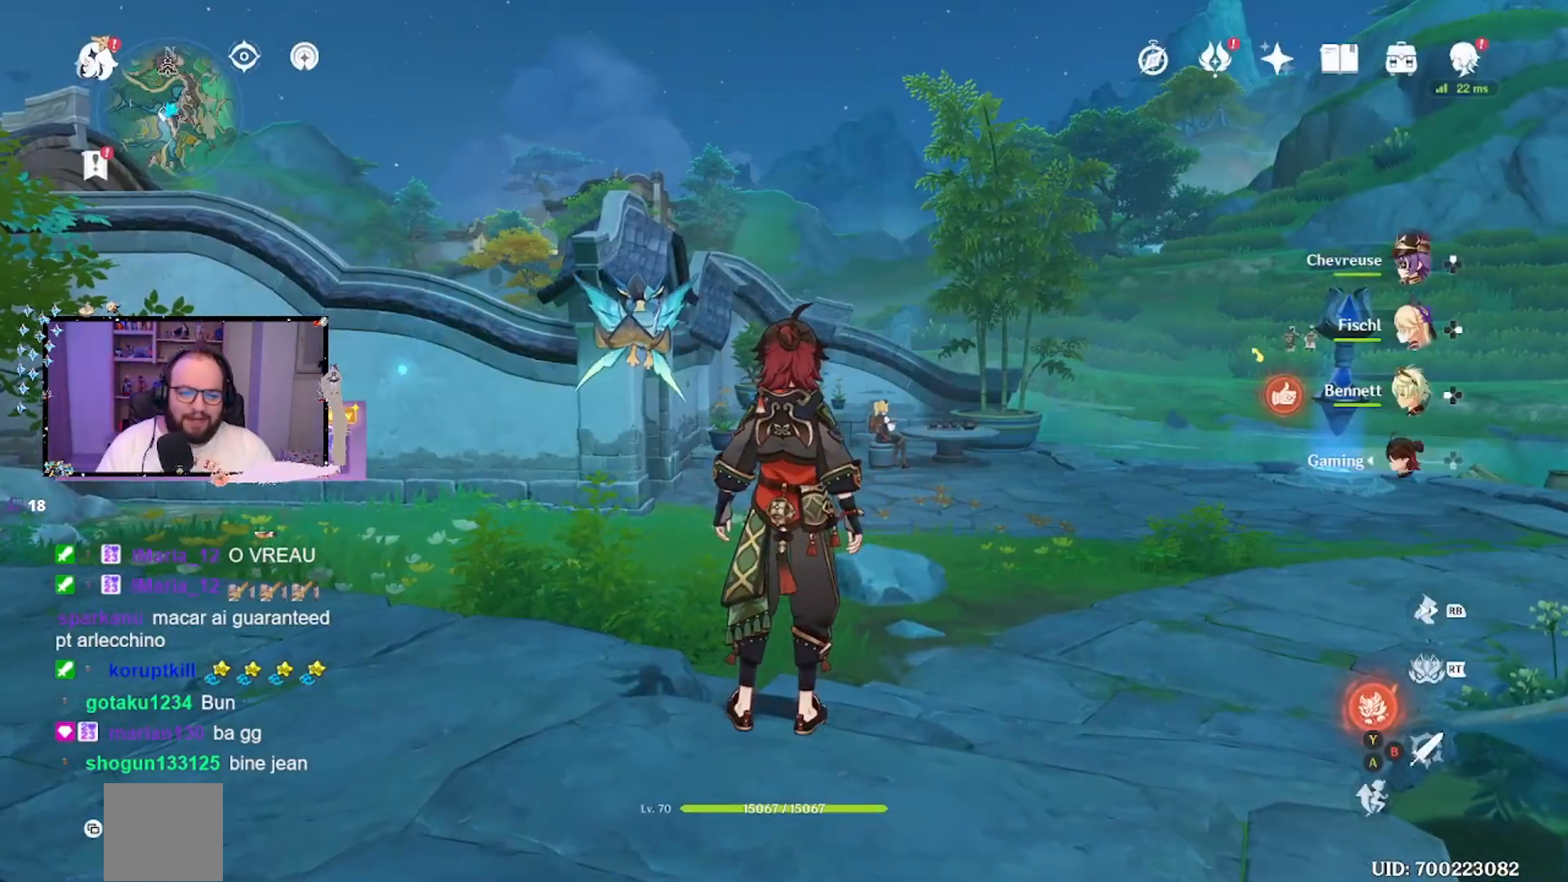
{"buttons": [], "left_stick": "up-right", "events": [[500, "left_stick", "up-right"]]}
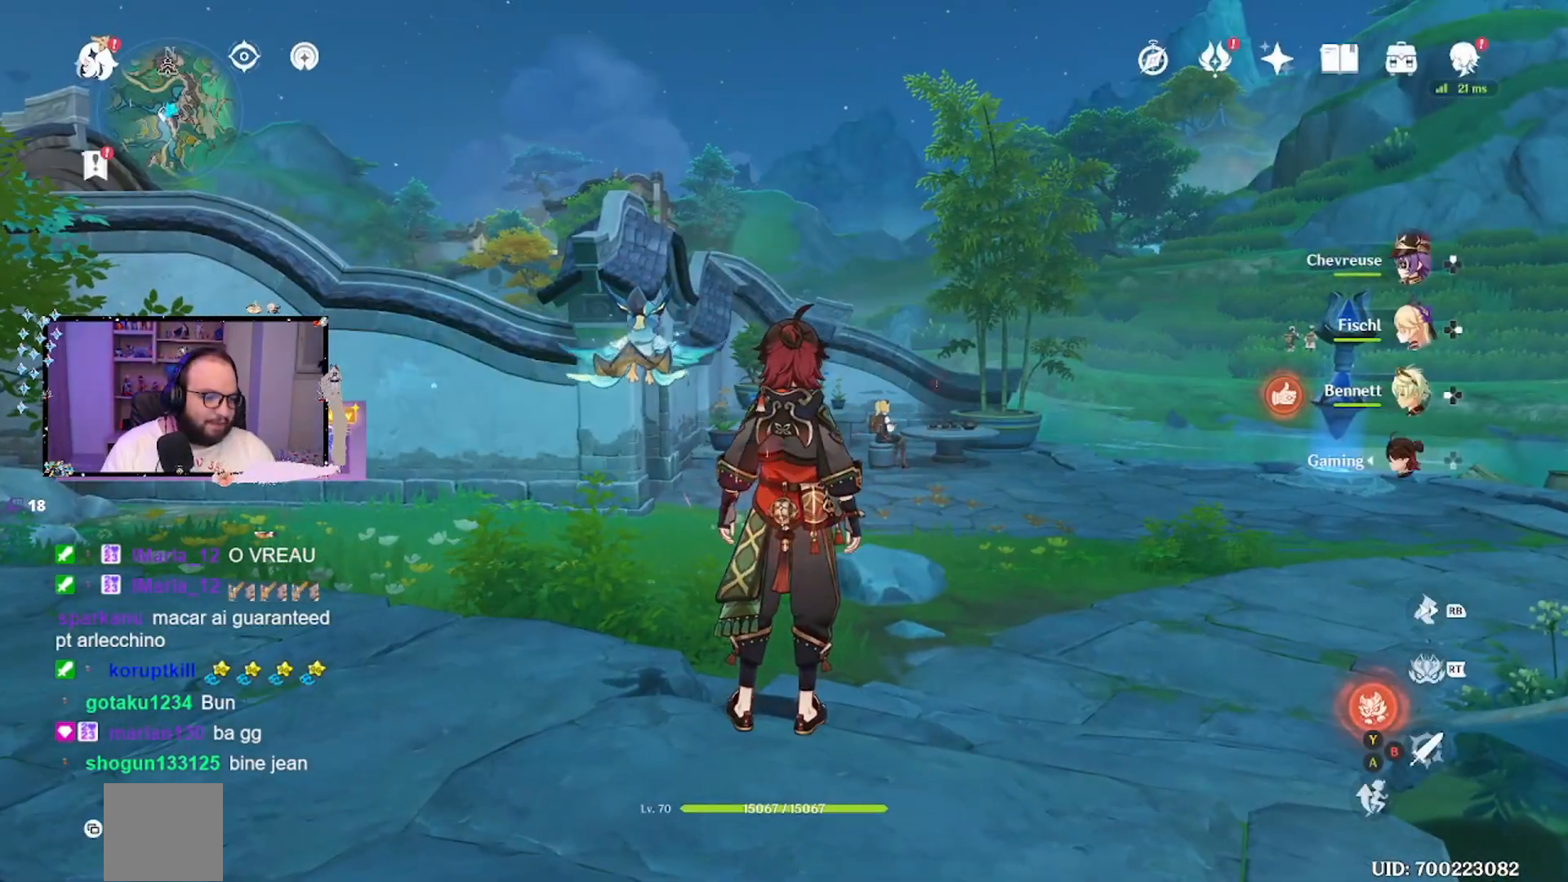
{"buttons": [], "left_stick": "up-right", "events": []}
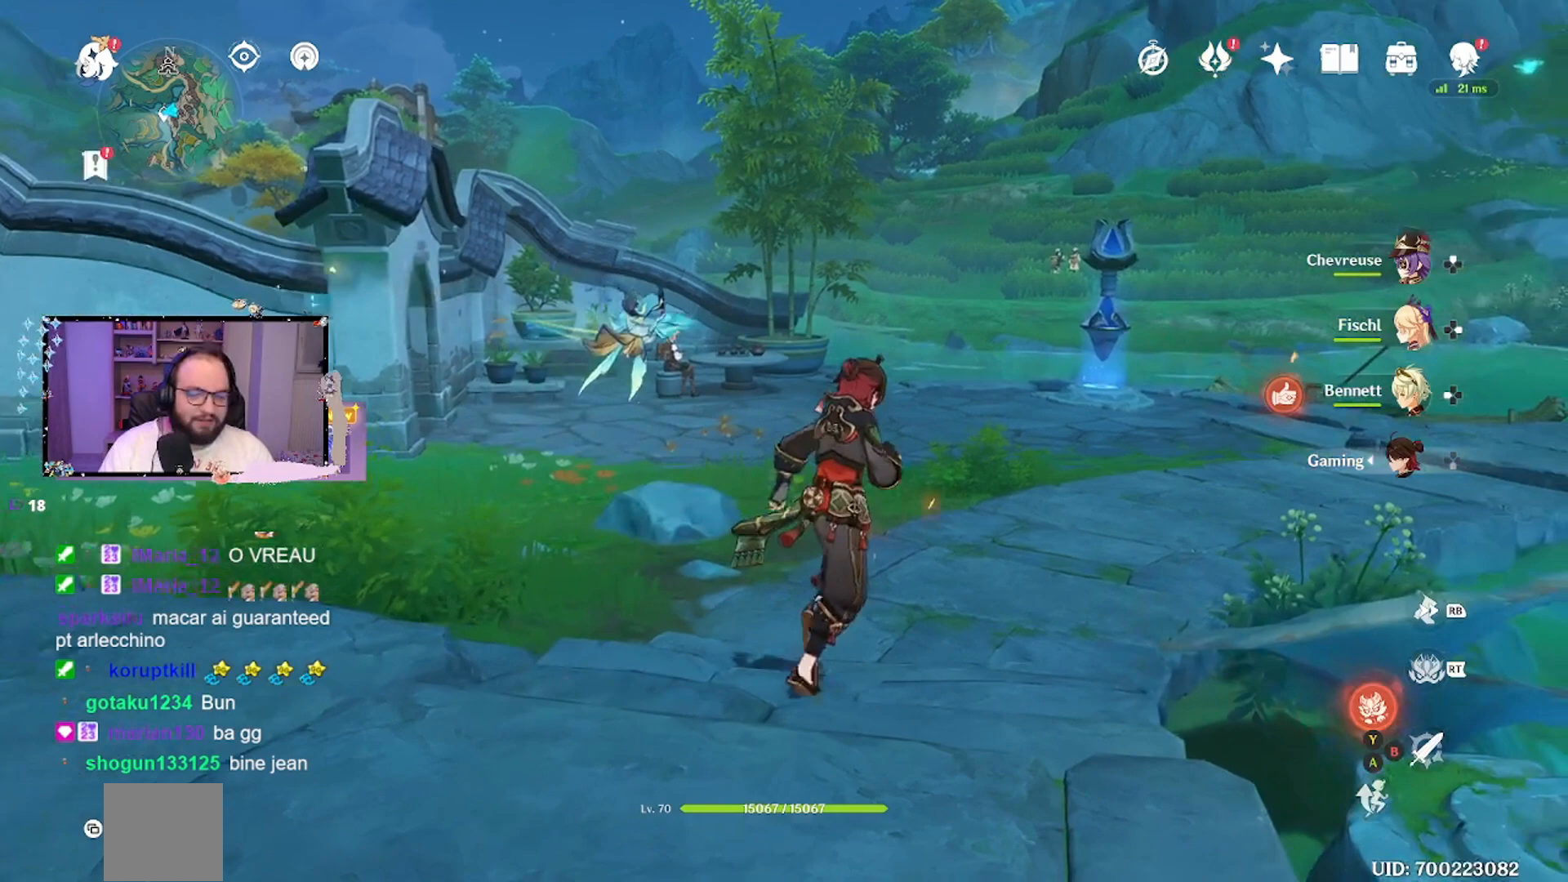
{"buttons": ["L1"], "left_stick": "up-right", "events": [[500, "L1", "down"]]}
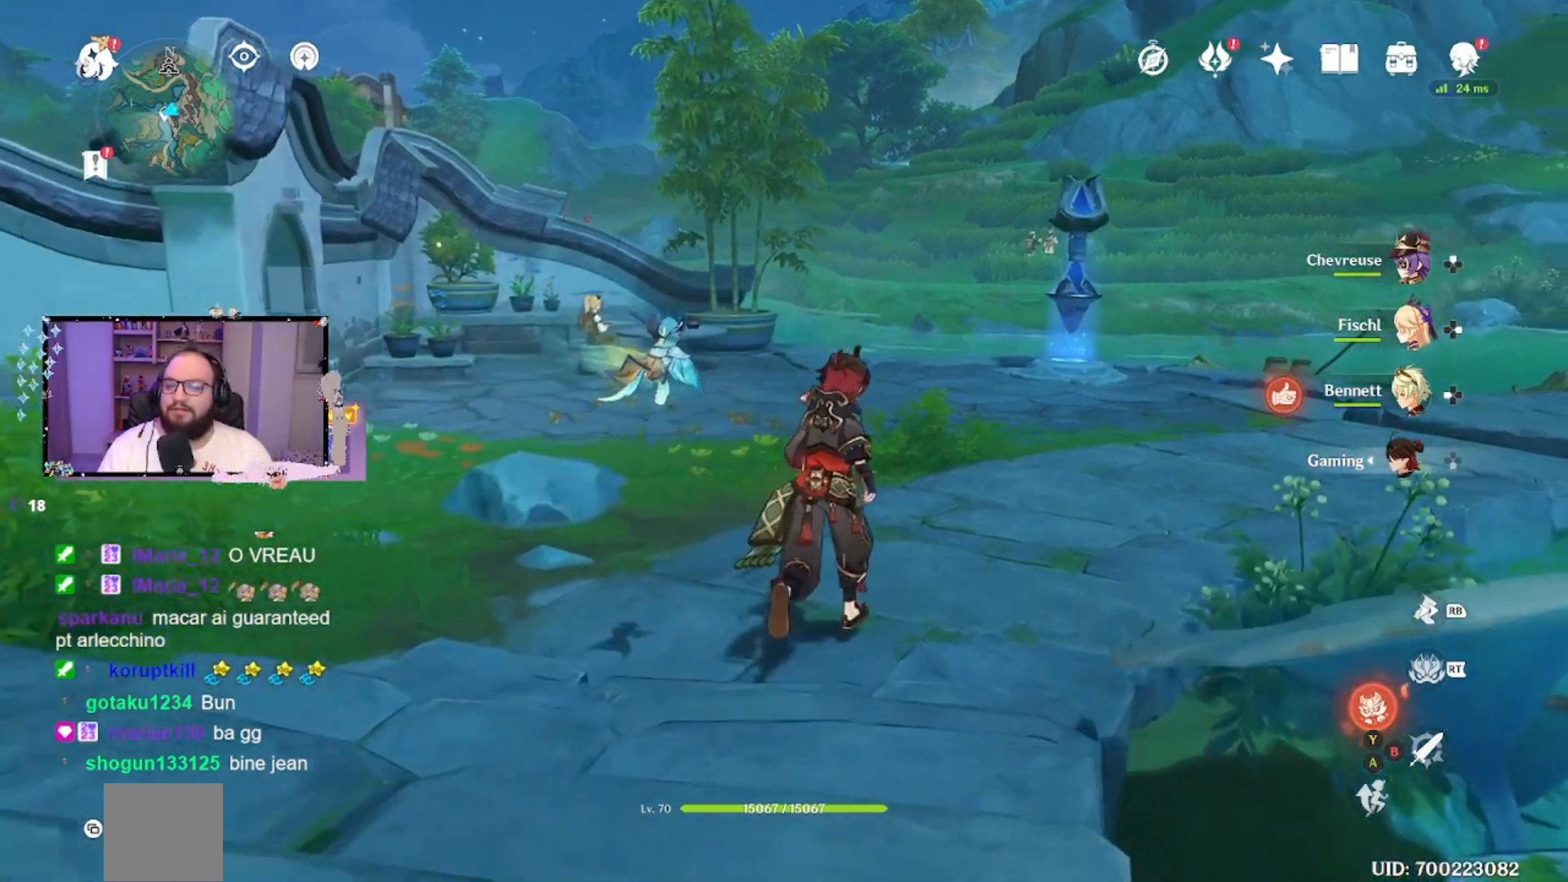
{"buttons": ["L1"], "left_stick": "up-right", "events": []}